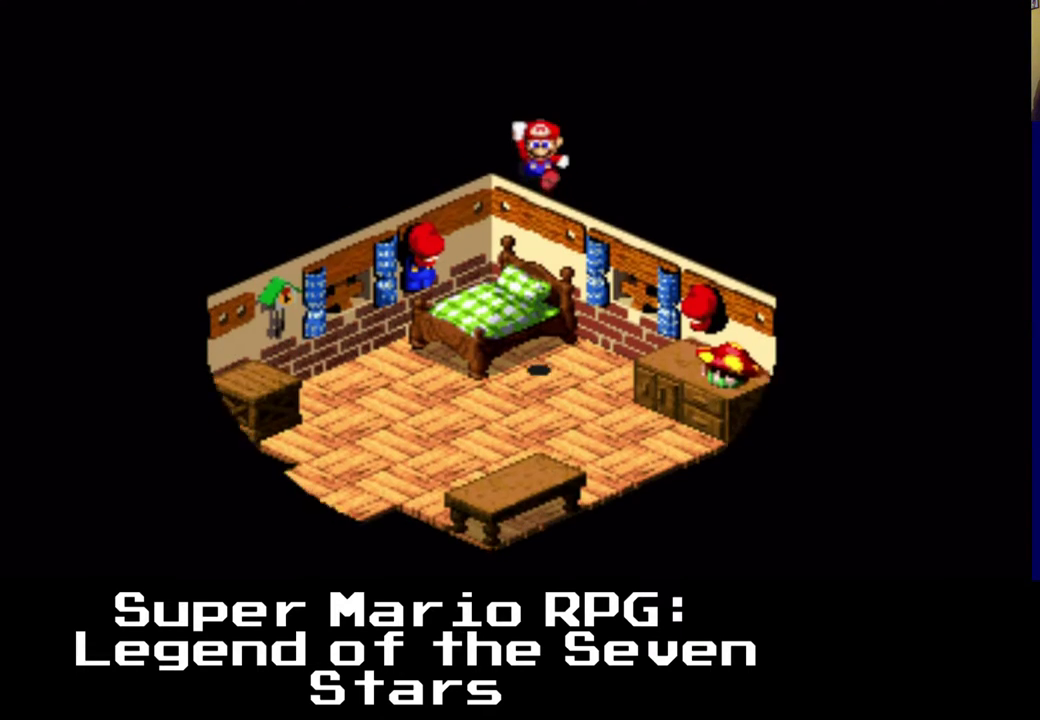
Gameplay with a controller (Xbox layout); each line is a JSON object with the inputs held at the frame after it. "events" lists button and stick changes between this image and that frame as [ms after this image, input, new state], when the widget could be followed in between. Not read: L3 R3.
{"buttons": ["X", "DPAD_DOWN", "DPAD_LEFT"], "left_stick": "center", "right_stick": "center", "events": [[267, "DPAD_DOWN", "down"], [283, "DPAD_LEFT", "down"], [333, "X", "down"]]}
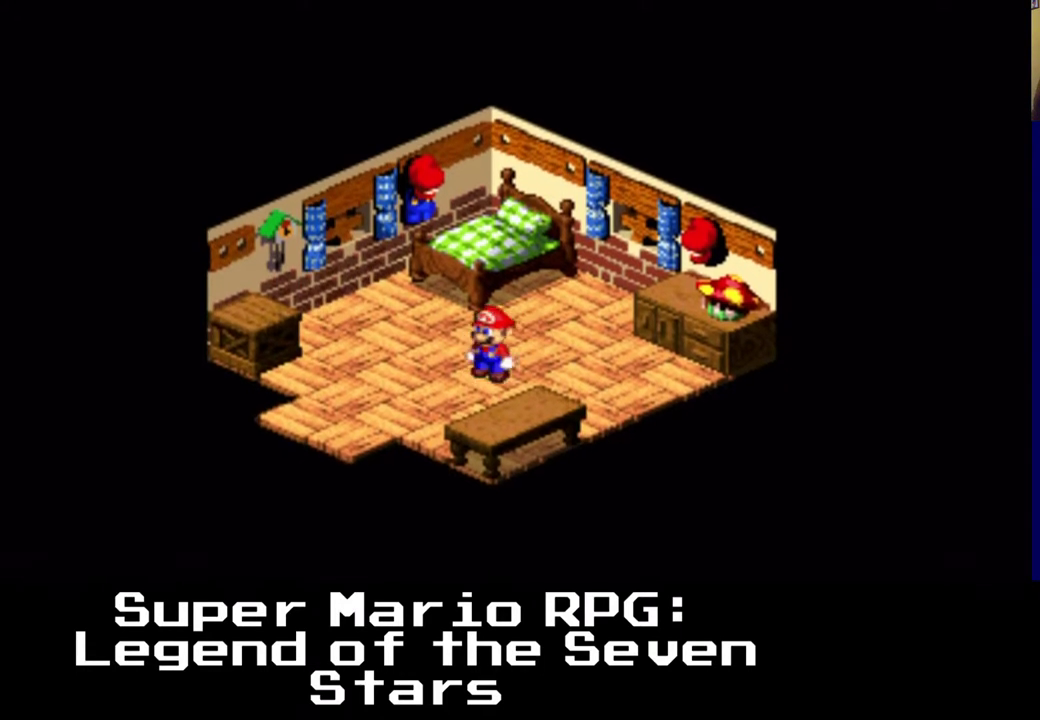
{"buttons": ["X", "DPAD_DOWN", "DPAD_LEFT"], "left_stick": "center", "right_stick": "center", "events": []}
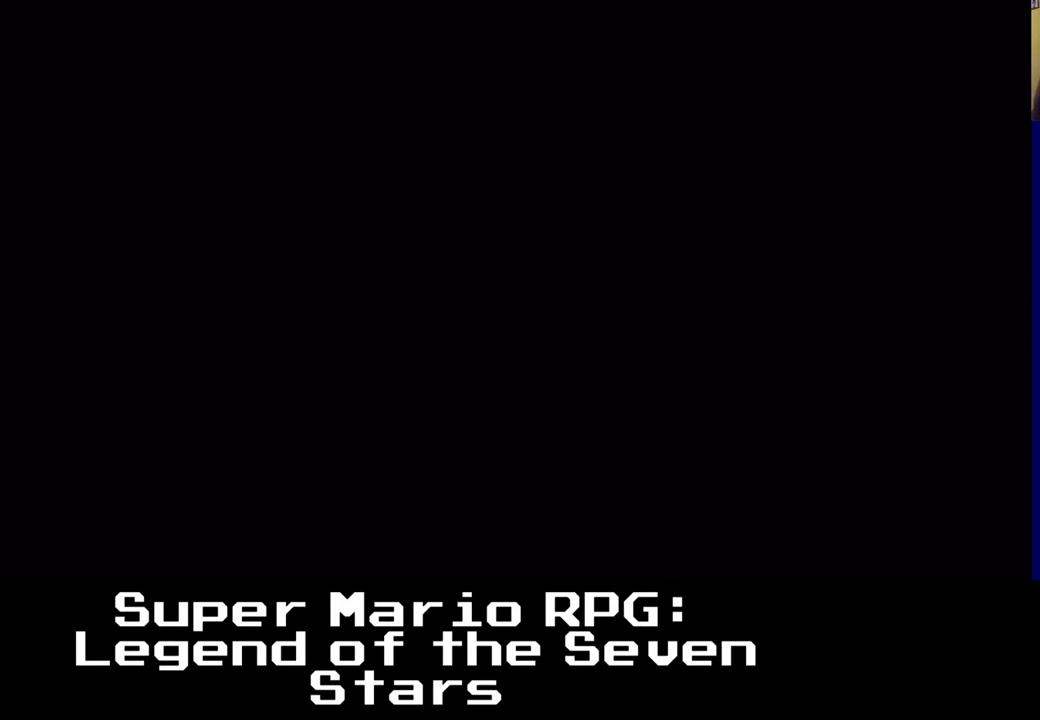
{"buttons": ["X", "DPAD_DOWN", "DPAD_LEFT"], "left_stick": "center", "right_stick": "center", "events": []}
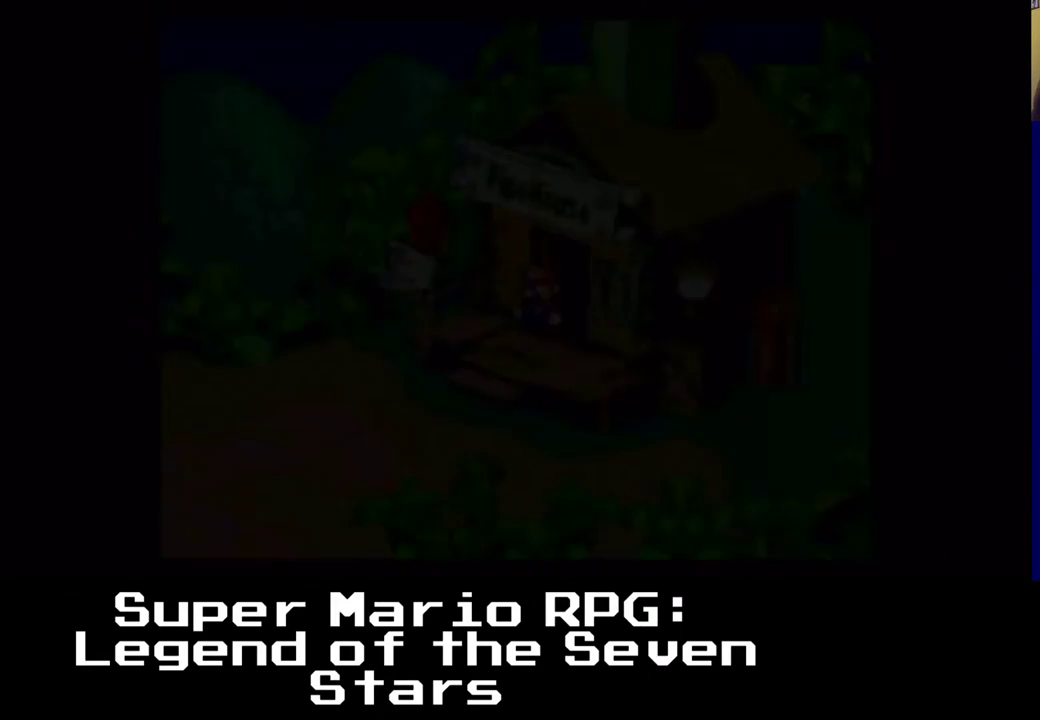
{"buttons": ["X", "DPAD_DOWN", "DPAD_LEFT"], "left_stick": "center", "right_stick": "center", "events": []}
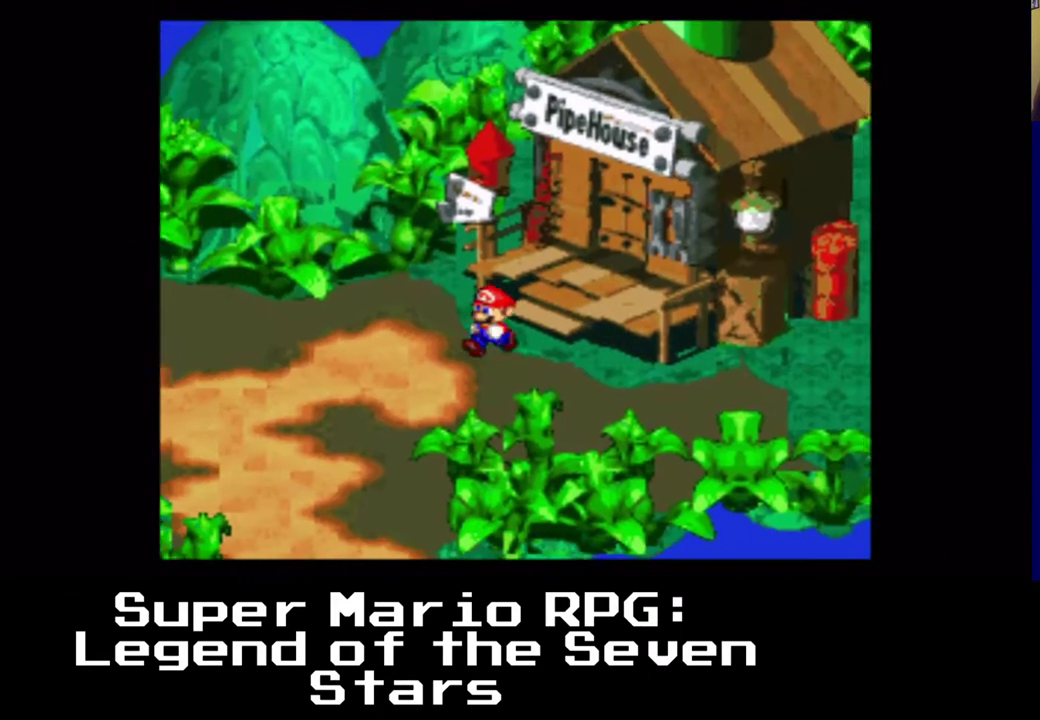
{"buttons": ["X", "DPAD_LEFT"], "left_stick": "center", "right_stick": "center", "events": [[183, "DPAD_DOWN", "up"]]}
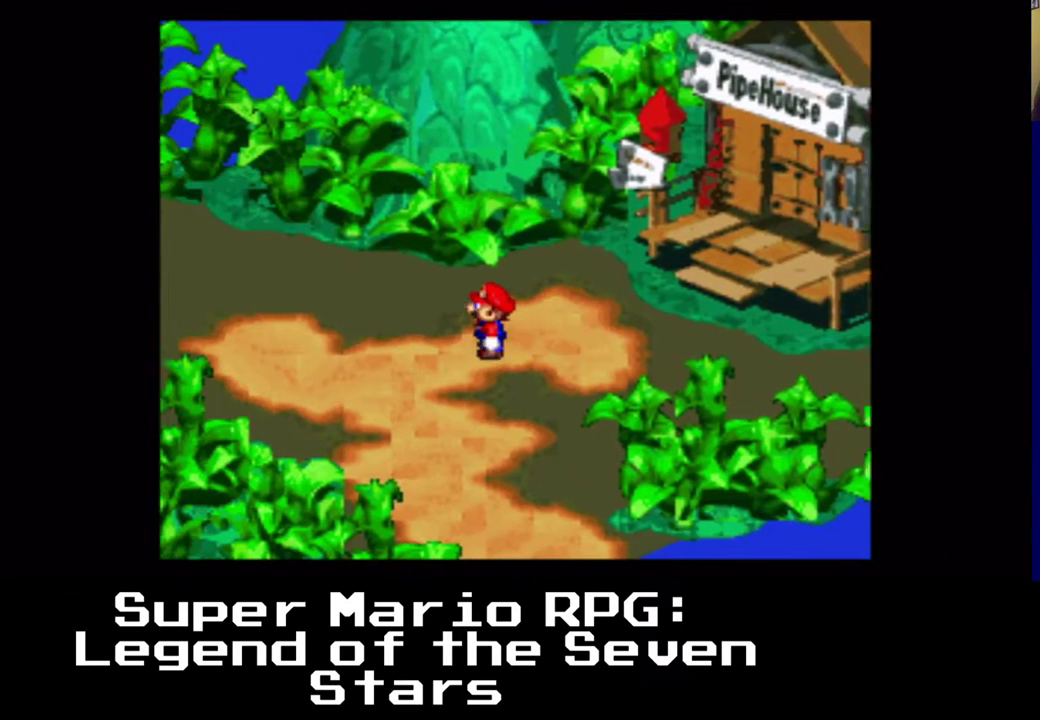
{"buttons": ["X", "DPAD_LEFT"], "left_stick": "center", "right_stick": "center", "events": []}
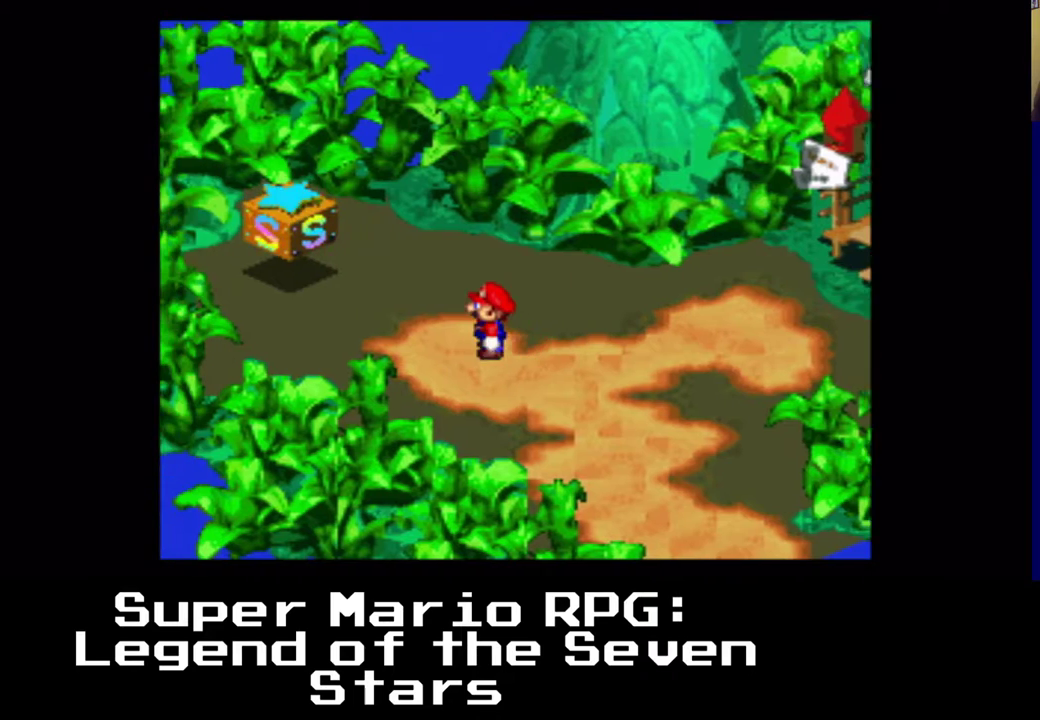
{"buttons": ["A", "X", "DPAD_UP", "DPAD_LEFT"], "left_stick": "center", "right_stick": "center", "events": [[83, "DPAD_UP", "down"], [267, "A", "down"]]}
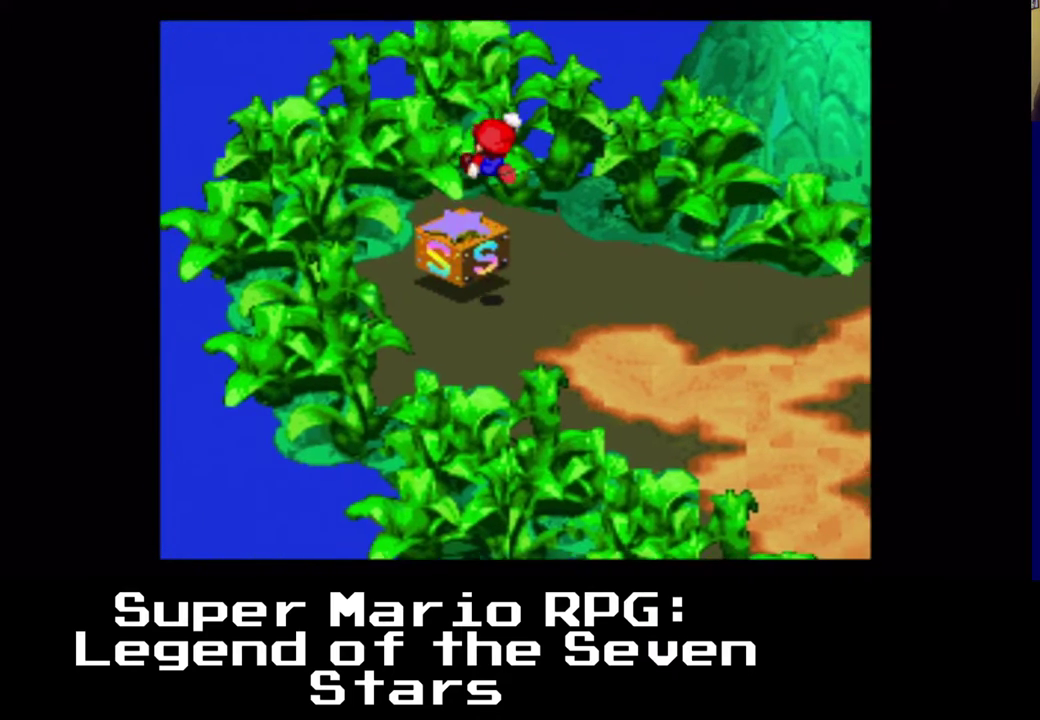
{"buttons": [], "left_stick": "center", "right_stick": "center", "events": [[117, "X", "up"], [150, "A", "up"], [150, "DPAD_LEFT", "up"], [150, "DPAD_UP", "up"], [167, "DPAD_UP", "down"], [183, "DPAD_UP", "up"]]}
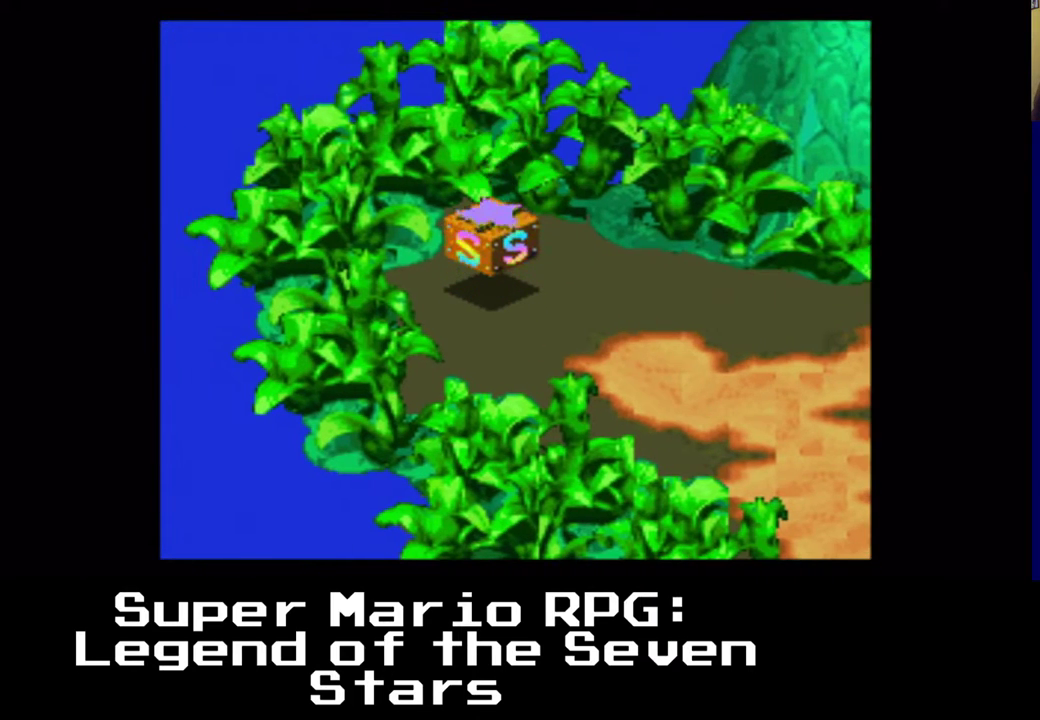
{"buttons": [], "left_stick": "center", "right_stick": "center", "events": []}
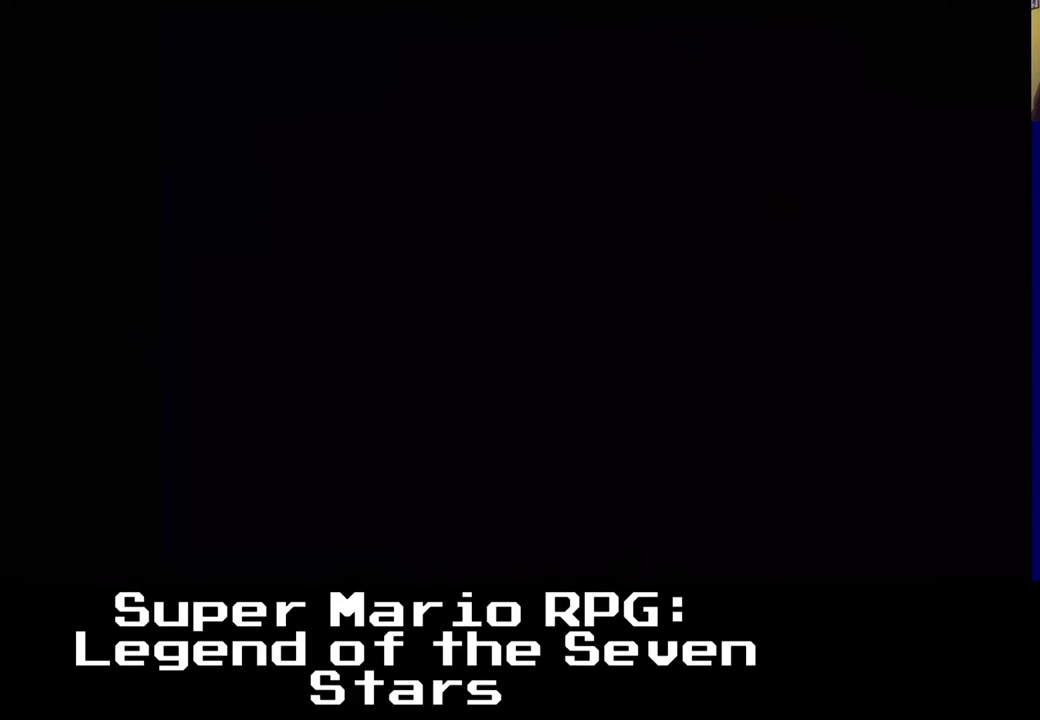
{"buttons": [], "left_stick": "center", "right_stick": "center", "events": []}
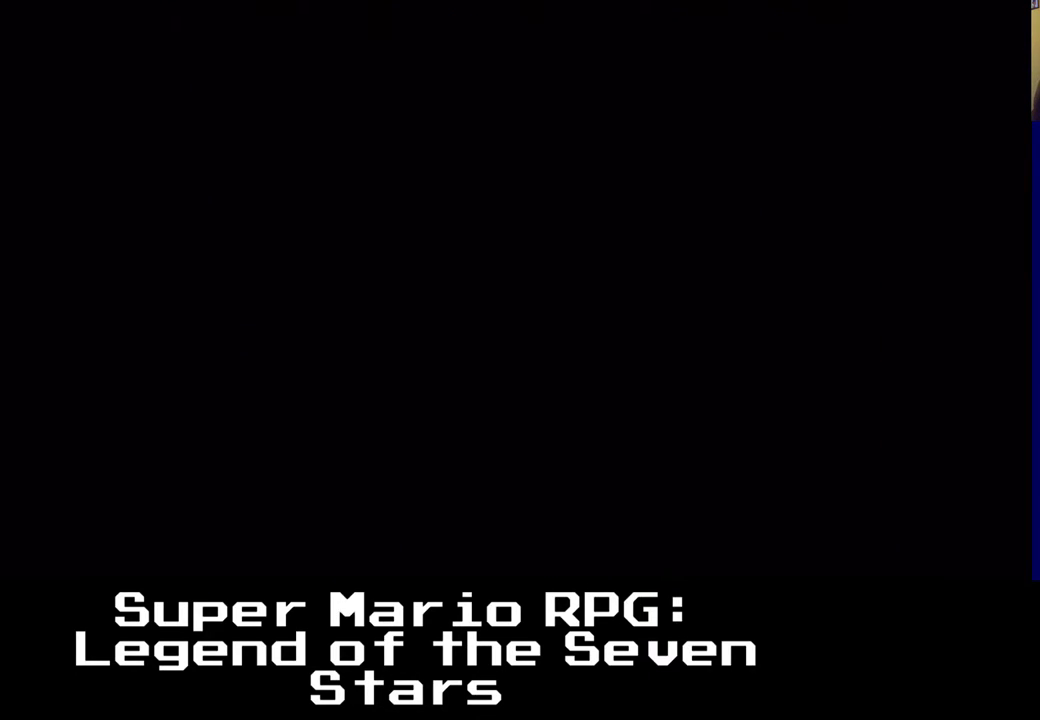
{"buttons": [], "left_stick": "center", "right_stick": "center", "events": []}
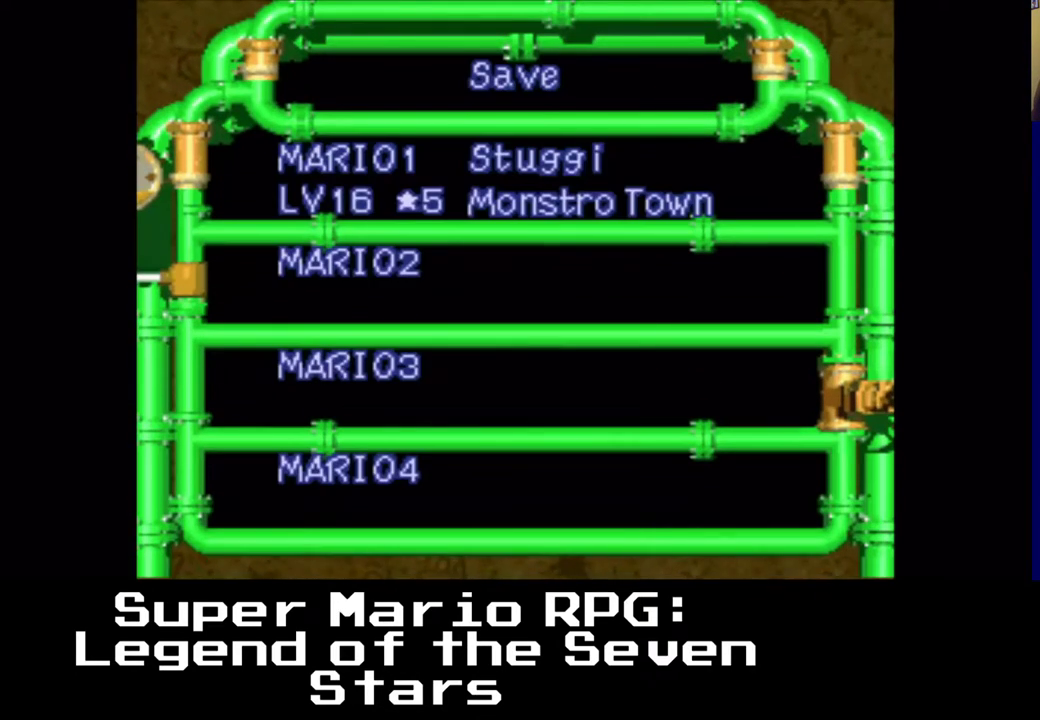
{"buttons": [], "left_stick": "center", "right_stick": "center", "events": []}
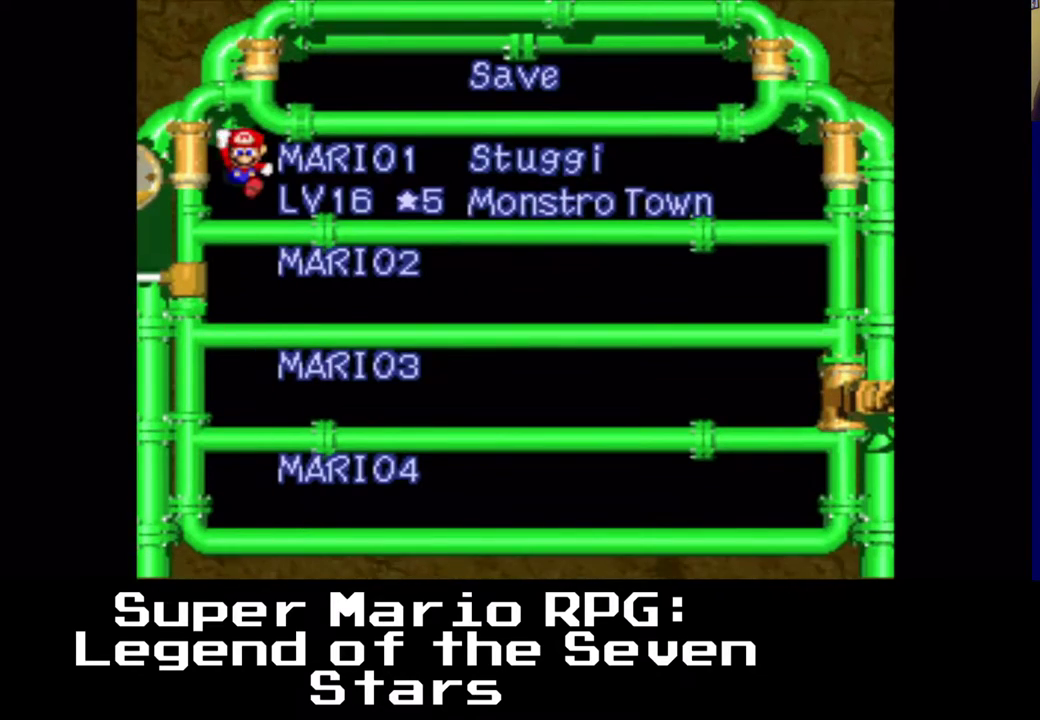
{"buttons": [], "left_stick": "center", "right_stick": "center", "events": []}
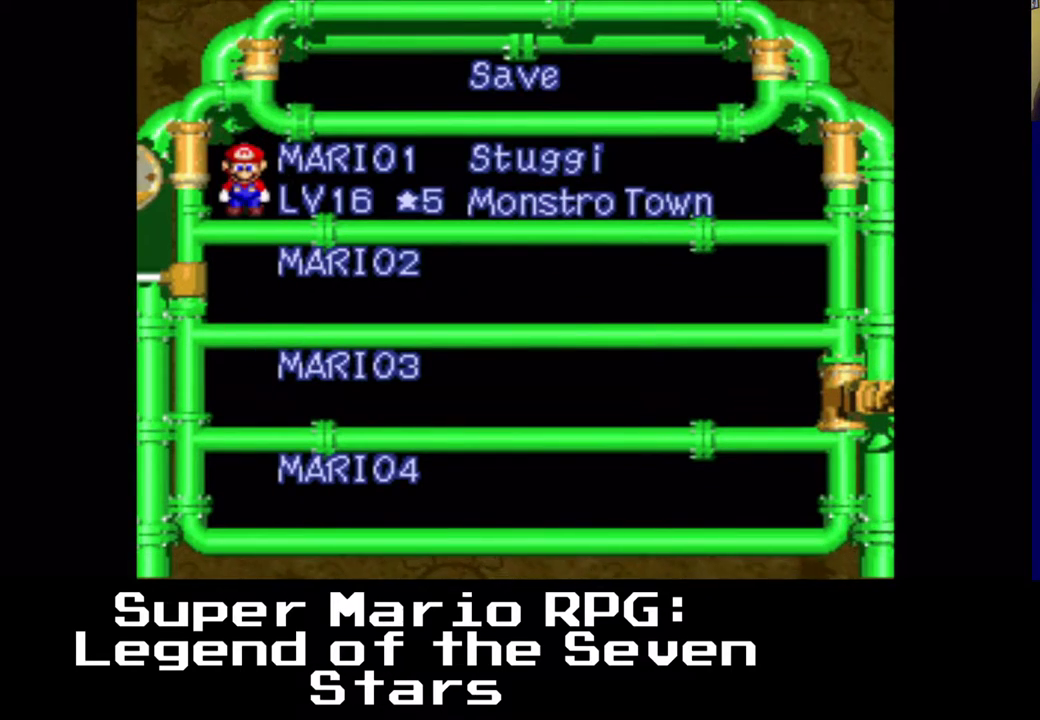
{"buttons": [], "left_stick": "center", "right_stick": "center", "events": [[117, "B", "down"], [233, "B", "up"]]}
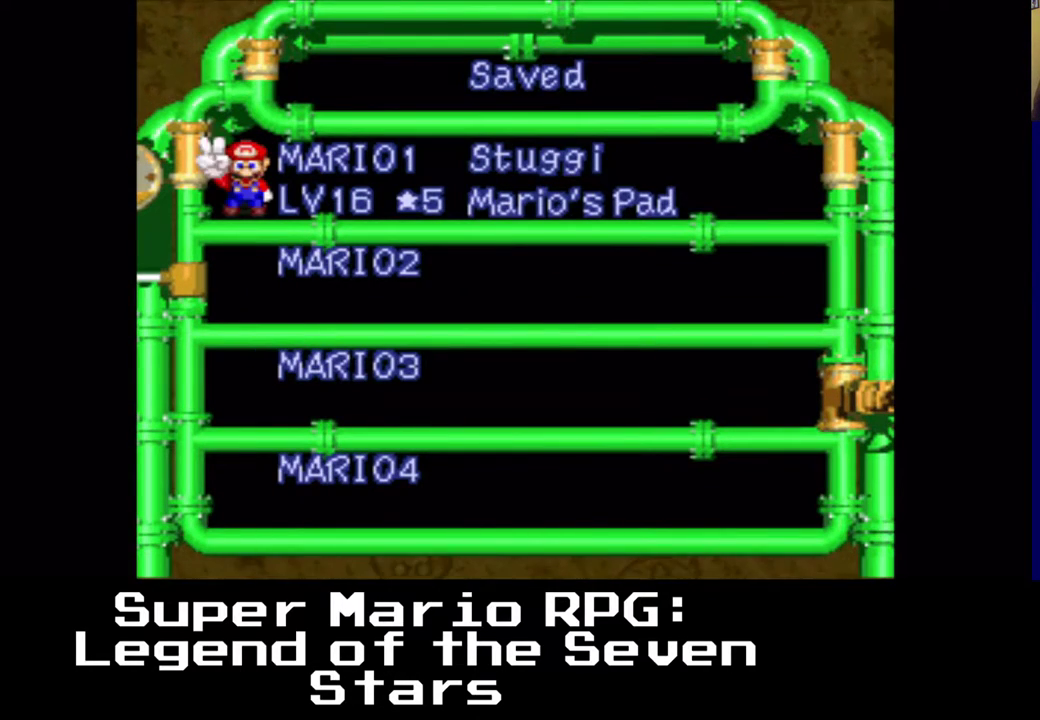
{"buttons": [], "left_stick": "center", "right_stick": "center", "events": [[383, "B", "down"], [500, "B", "up"]]}
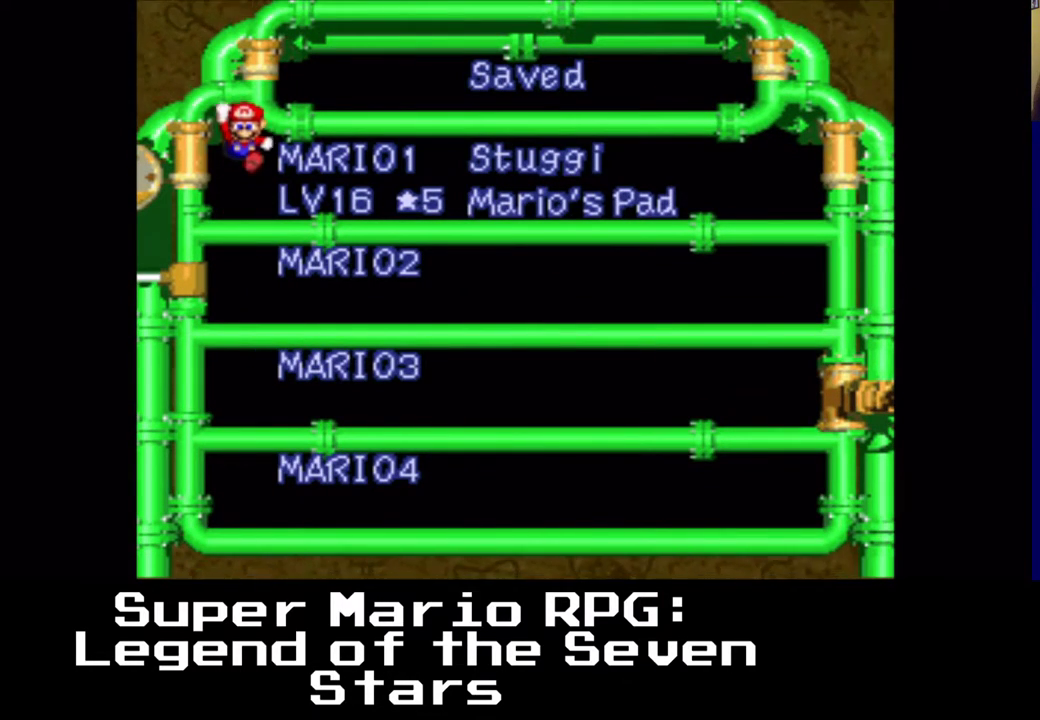
{"buttons": [], "left_stick": "center", "right_stick": "center", "events": []}
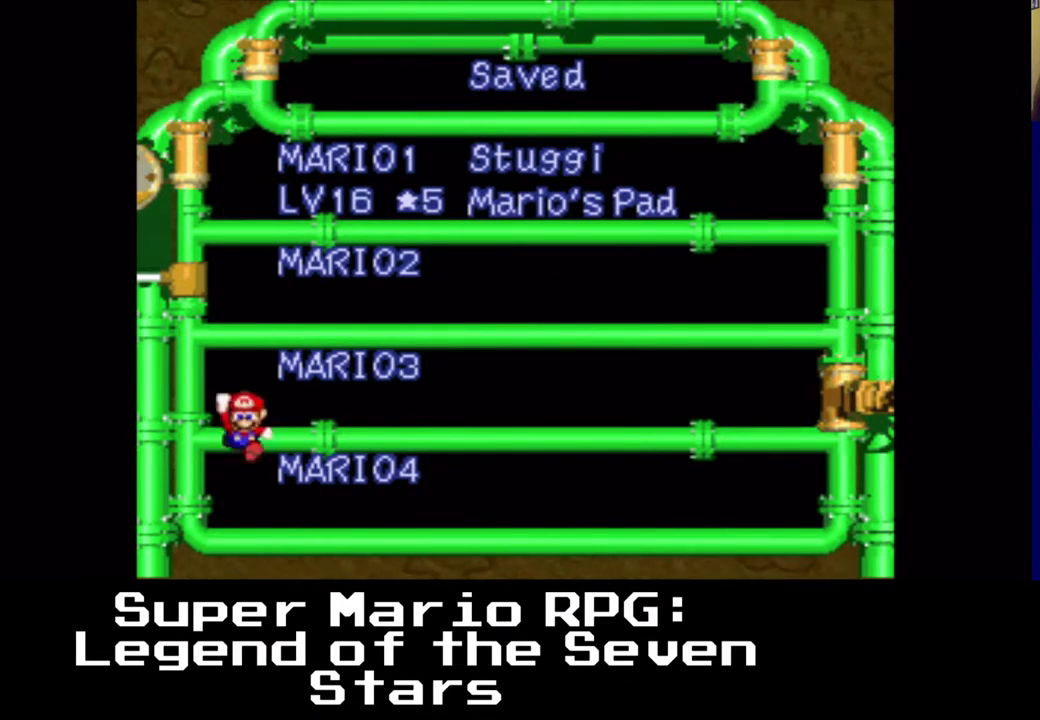
{"buttons": [], "left_stick": "center", "right_stick": "center", "events": []}
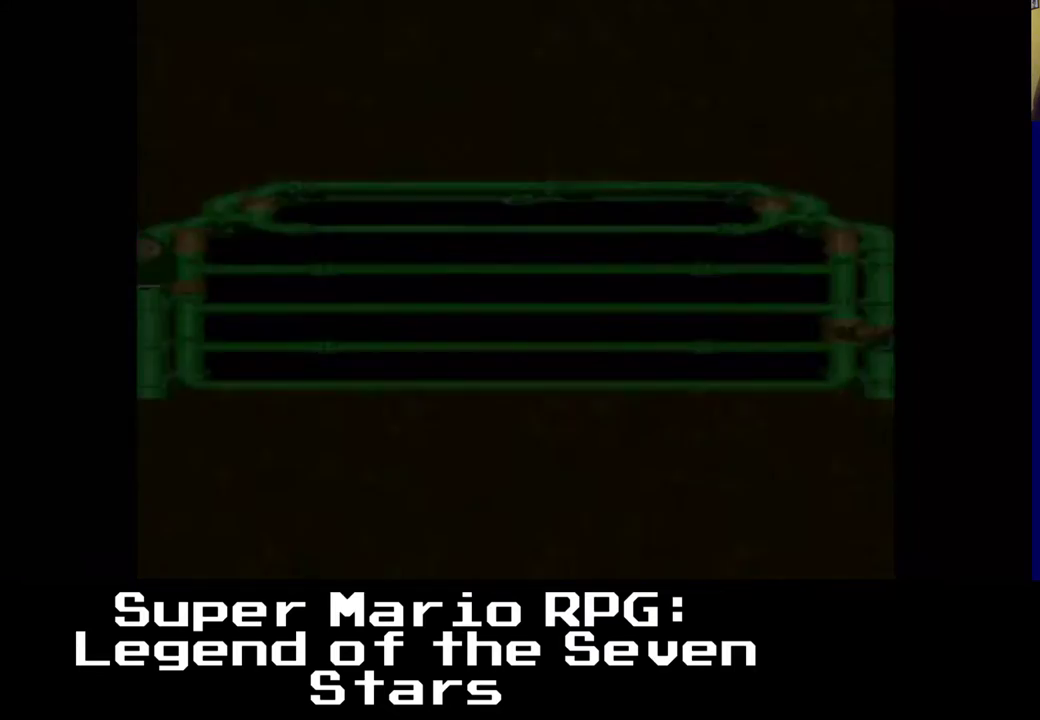
{"buttons": [], "left_stick": "center", "right_stick": "center", "events": []}
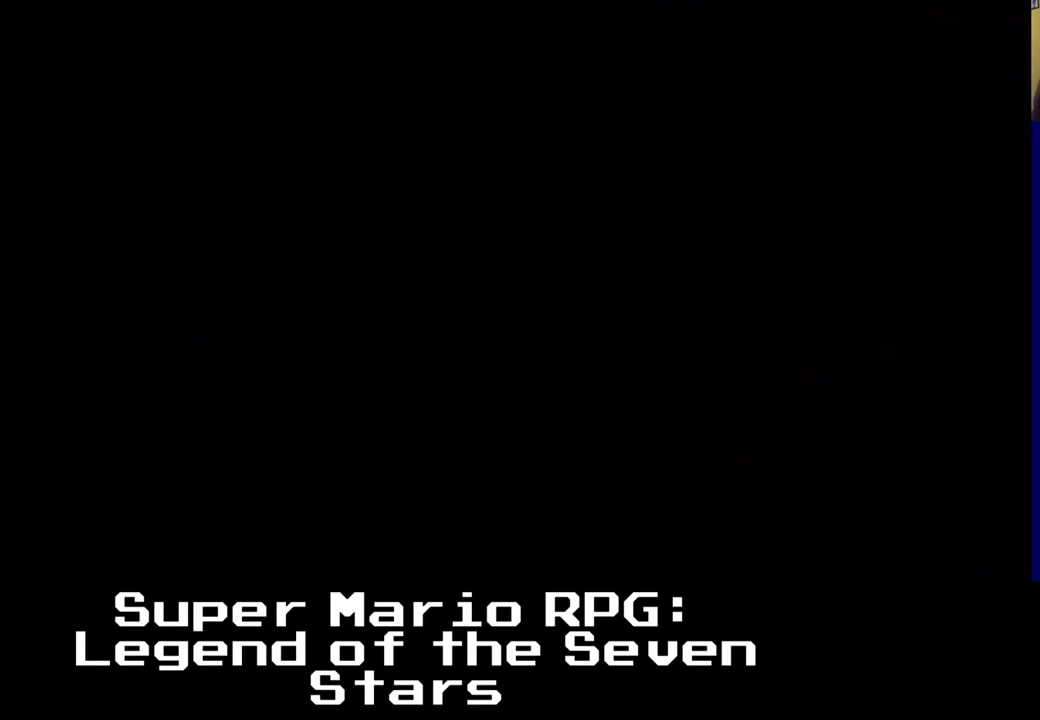
{"buttons": ["X"], "left_stick": "center", "right_stick": "center", "events": [[500, "X", "down"]]}
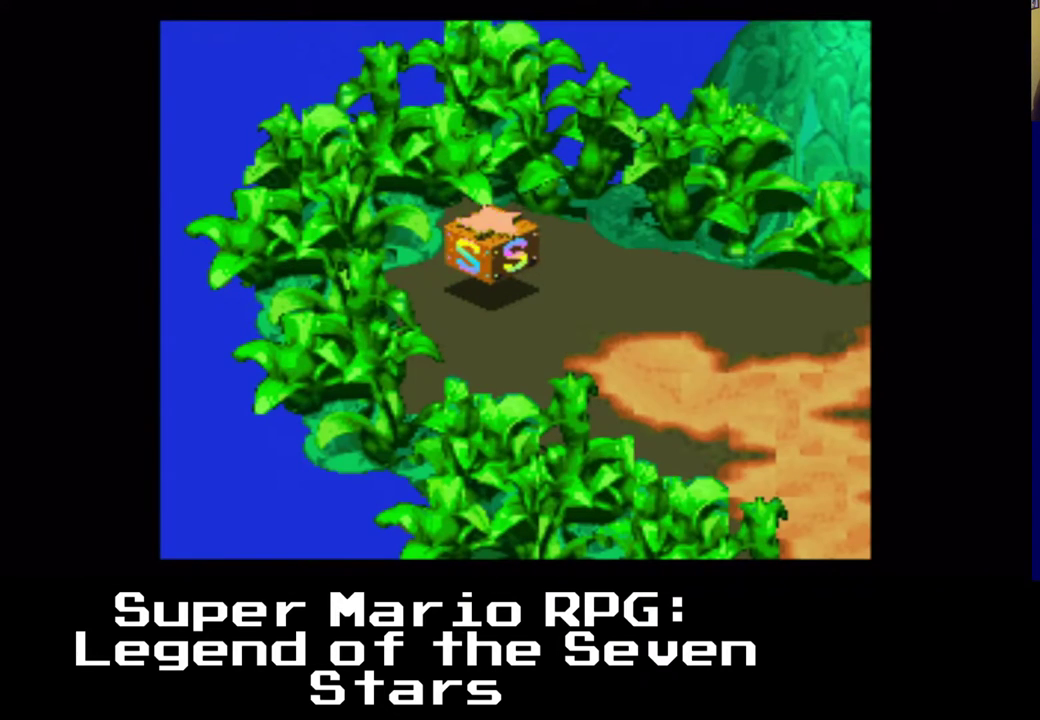
{"buttons": ["A", "X", "DPAD_DOWN", "DPAD_RIGHT"], "left_stick": "center", "right_stick": "center", "events": [[33, "DPAD_DOWN", "down"], [50, "DPAD_RIGHT", "down"], [350, "A", "down"]]}
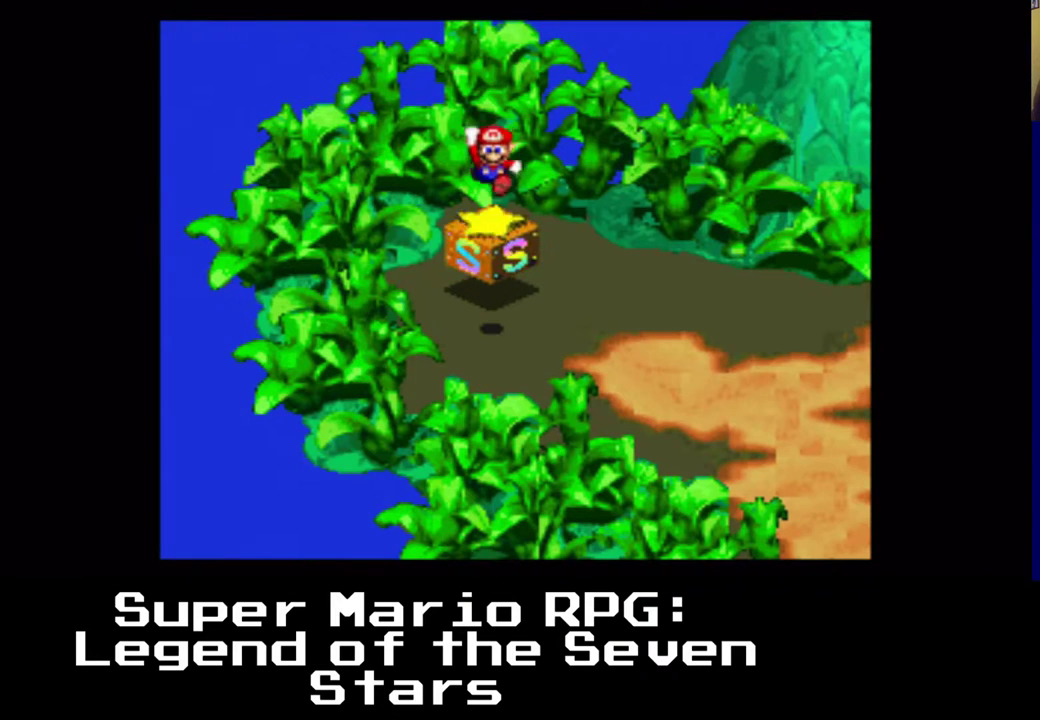
{"buttons": ["X", "DPAD_RIGHT"], "left_stick": "center", "right_stick": "center", "events": [[100, "A", "up"], [483, "DPAD_DOWN", "up"]]}
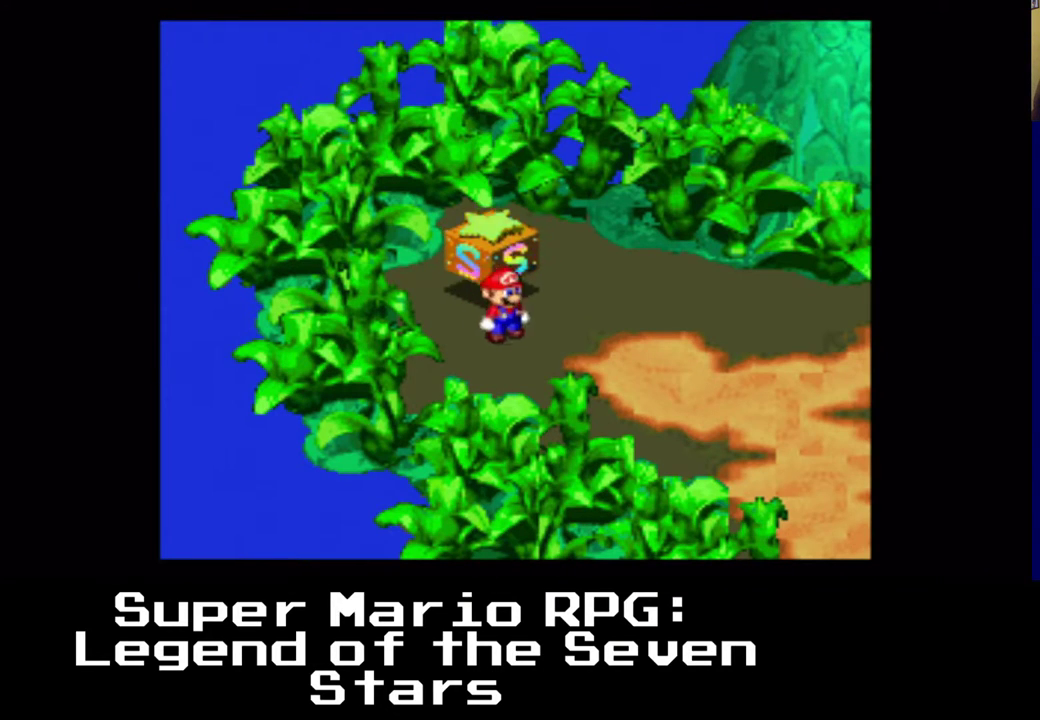
{"buttons": ["X", "DPAD_DOWN", "DPAD_RIGHT"], "left_stick": "center", "right_stick": "center", "events": [[233, "DPAD_DOWN", "down"]]}
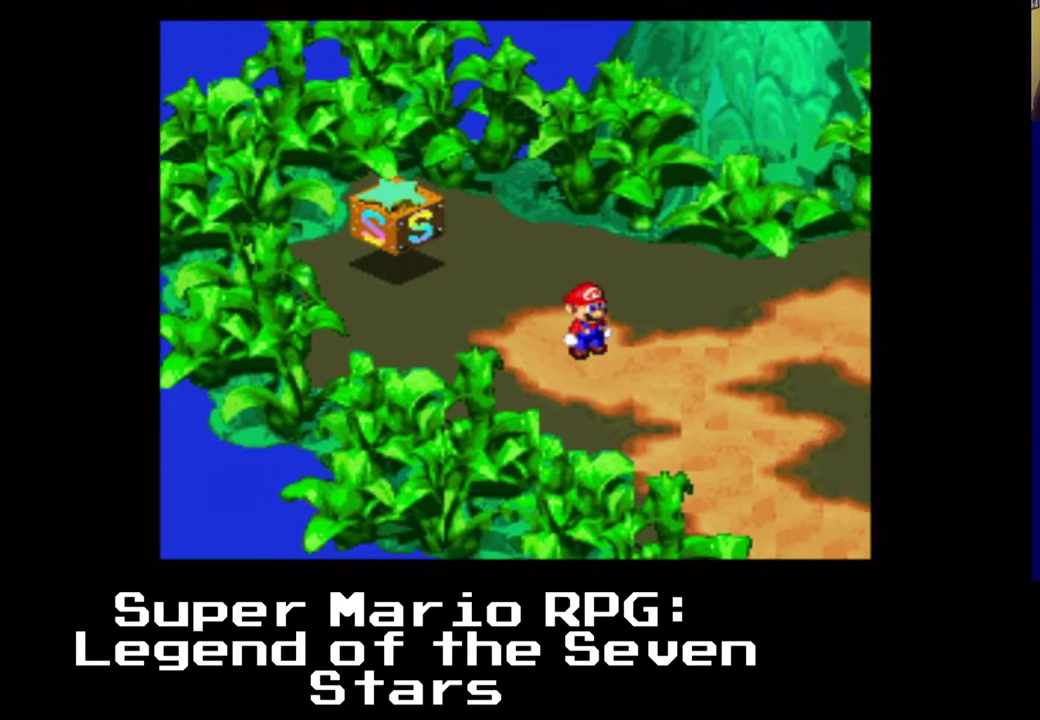
{"buttons": ["X", "DPAD_DOWN"], "left_stick": "center", "right_stick": "center", "events": [[433, "DPAD_RIGHT", "up"]]}
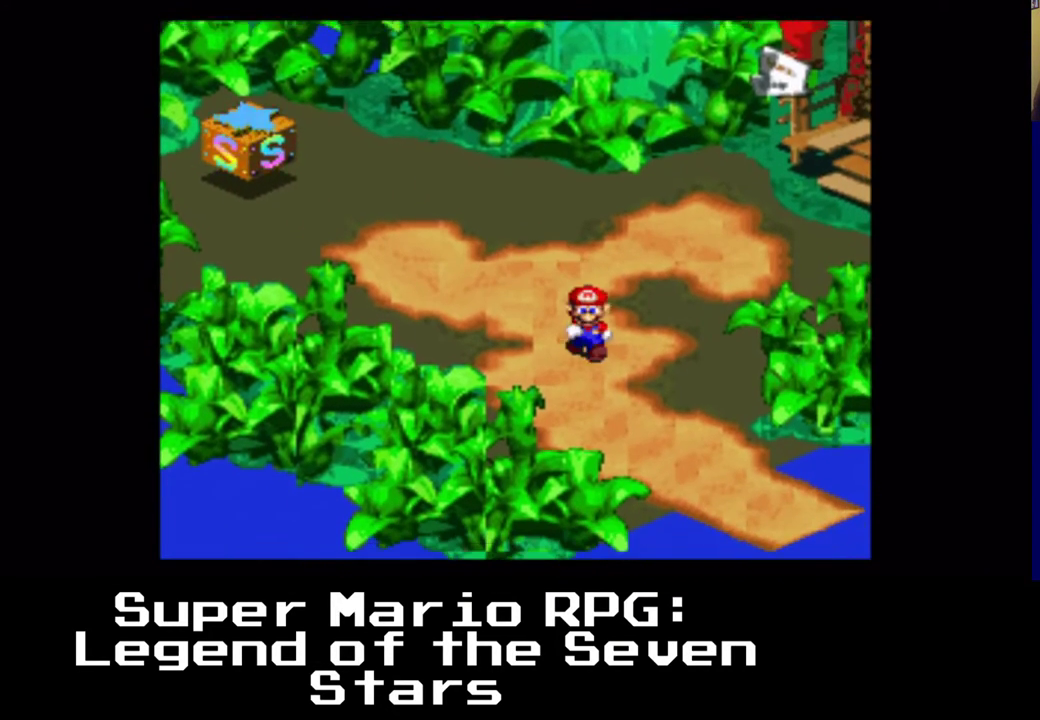
{"buttons": ["X", "DPAD_DOWN", "DPAD_RIGHT"], "left_stick": "center", "right_stick": "center", "events": [[183, "DPAD_RIGHT", "down"]]}
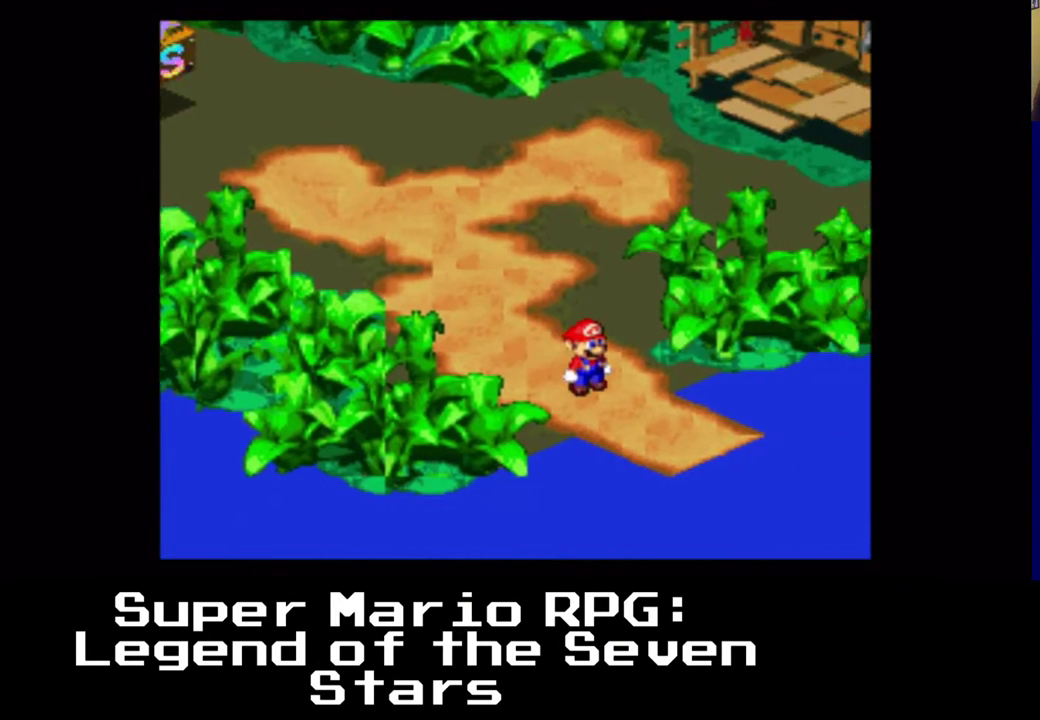
{"buttons": ["X", "DPAD_DOWN", "DPAD_RIGHT"], "left_stick": "center", "right_stick": "center", "events": []}
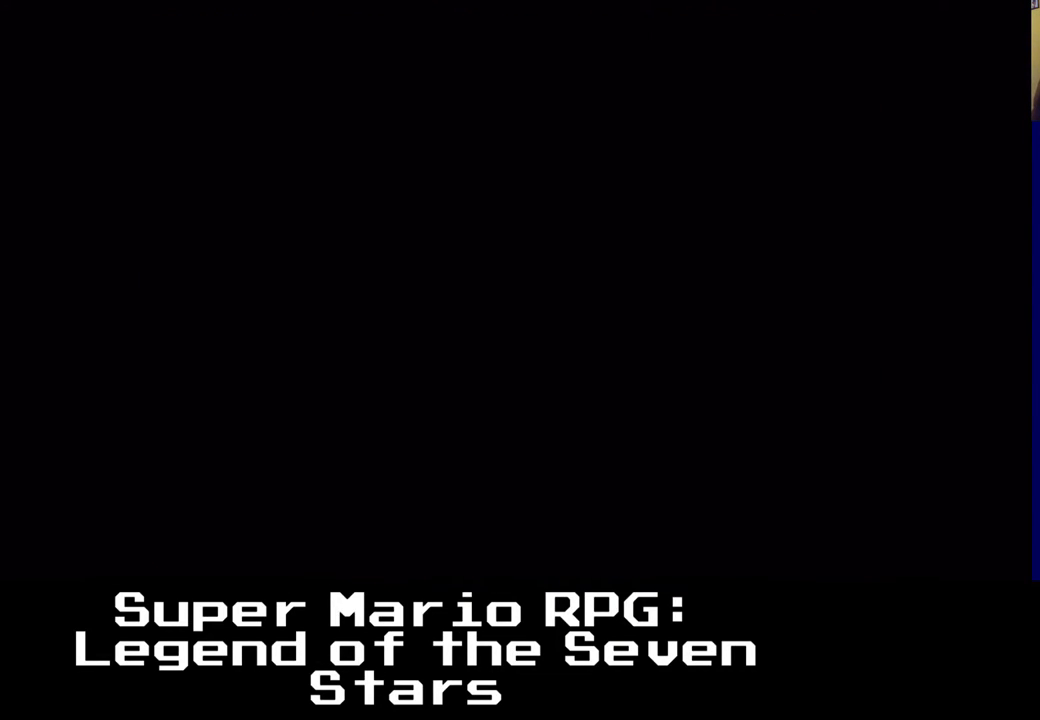
{"buttons": [], "left_stick": "center", "right_stick": "center", "events": [[167, "DPAD_RIGHT", "up"], [200, "DPAD_DOWN", "up"], [333, "X", "up"]]}
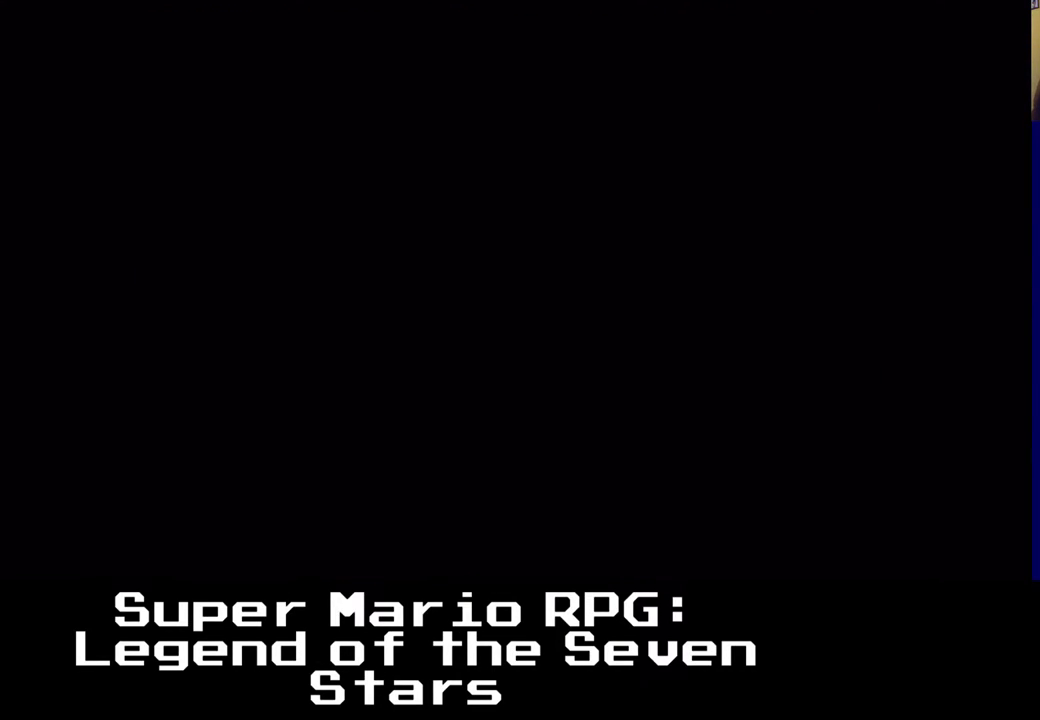
{"buttons": [], "left_stick": "center", "right_stick": "center", "events": []}
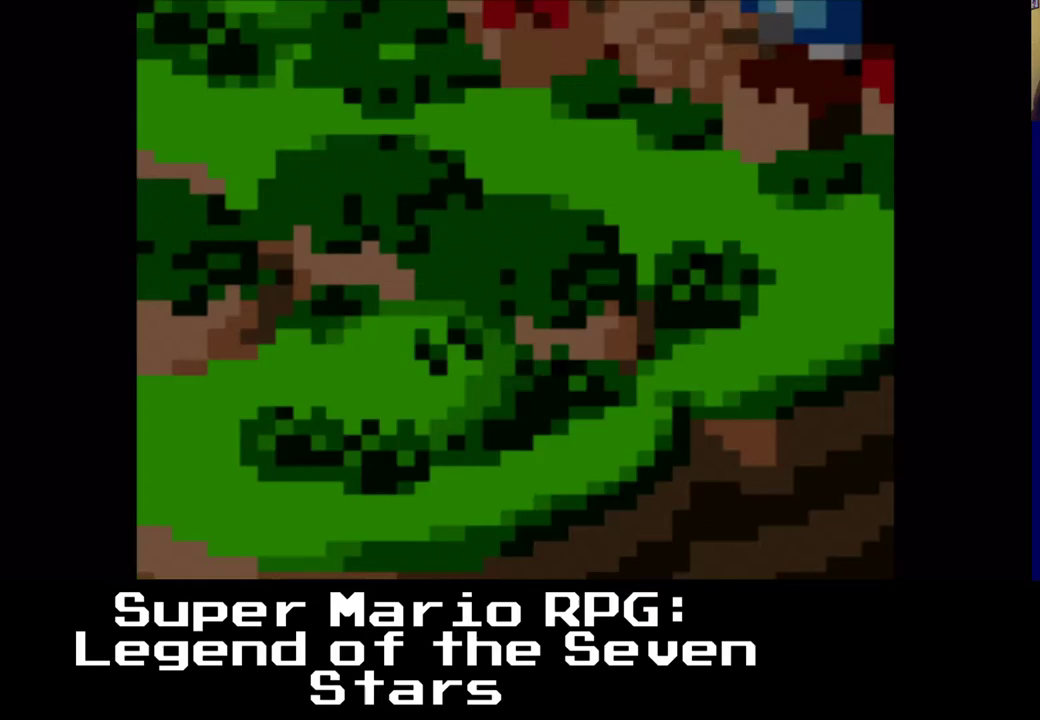
{"buttons": [], "left_stick": "center", "right_stick": "center", "events": []}
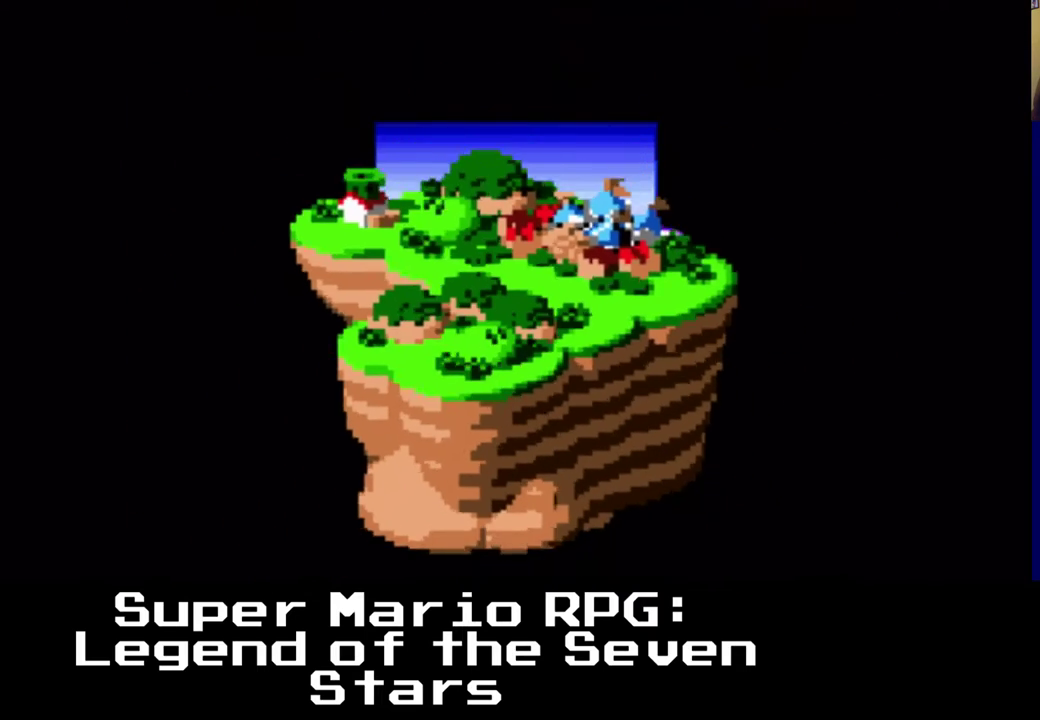
{"buttons": [], "left_stick": "center", "right_stick": "center", "events": []}
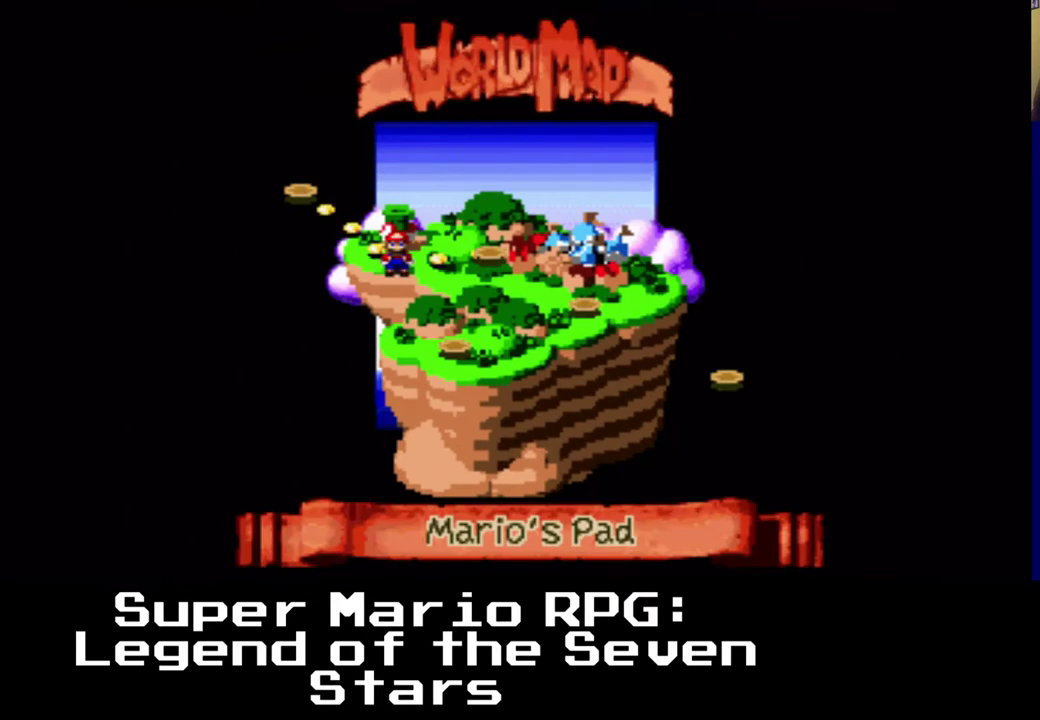
{"buttons": [], "left_stick": "center", "right_stick": "center", "events": [[33, "DPAD_RIGHT", "down"], [200, "DPAD_RIGHT", "up"]]}
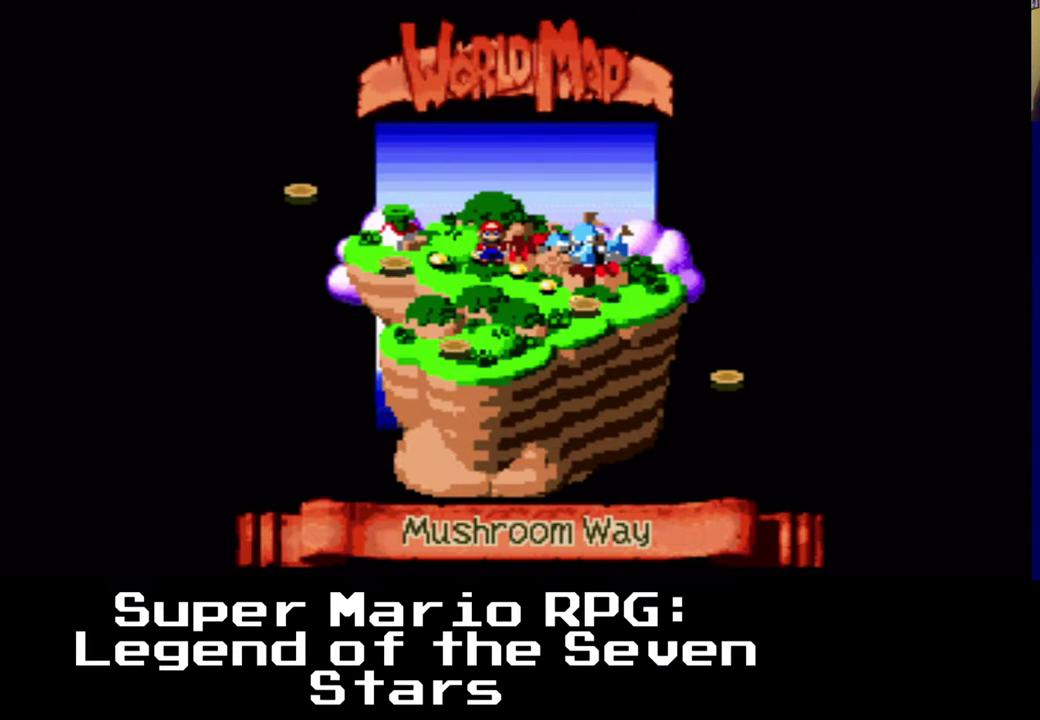
{"buttons": ["DPAD_RIGHT"], "left_stick": "center", "right_stick": "center", "events": [[500, "DPAD_RIGHT", "down"]]}